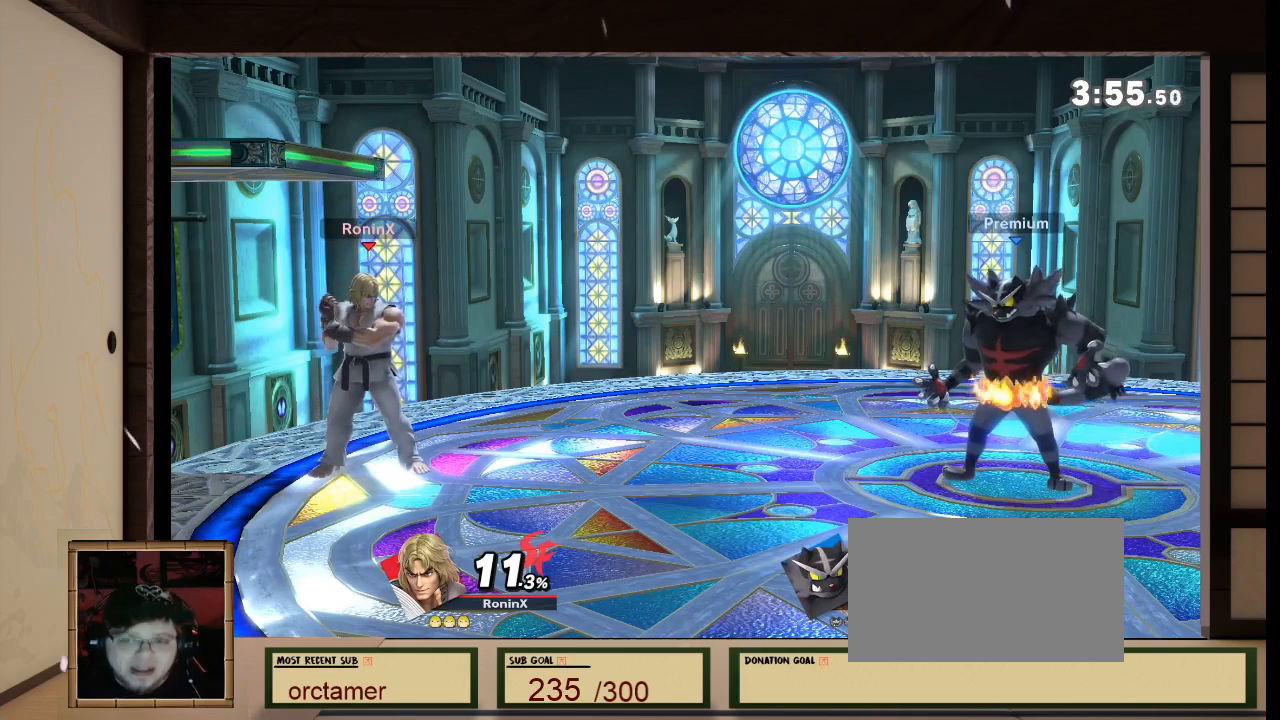
Gameplay with a controller (Nintendo layout); each line is a JSON object with the inputs held at the frame after it. "events" lists button and stick changes between this image and that frame as [ms after this image, input, new state], when the widget could be followed in between. Not read: L3 R3 Z.
{"buttons": [], "left_stick": "center", "right_stick": "center", "events": [[100, "right_stick", "left"], [201, "right_stick", "center"]]}
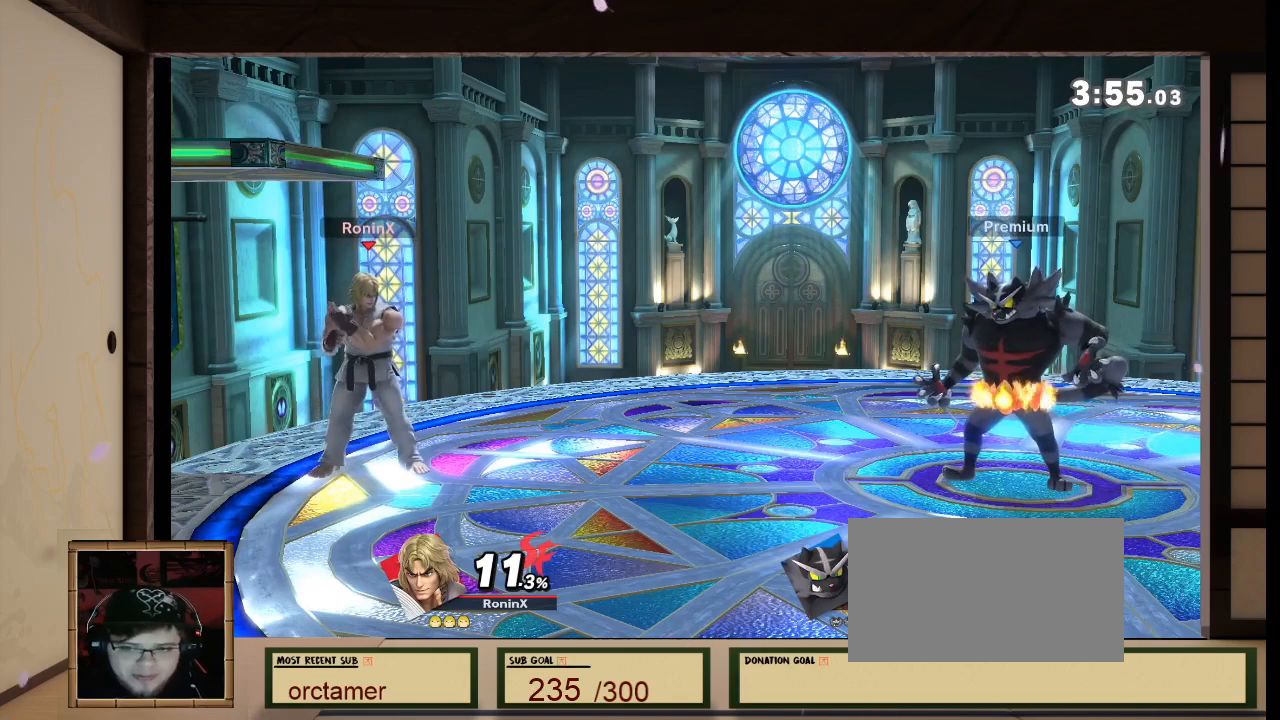
{"buttons": [], "left_stick": "center", "right_stick": "center", "events": []}
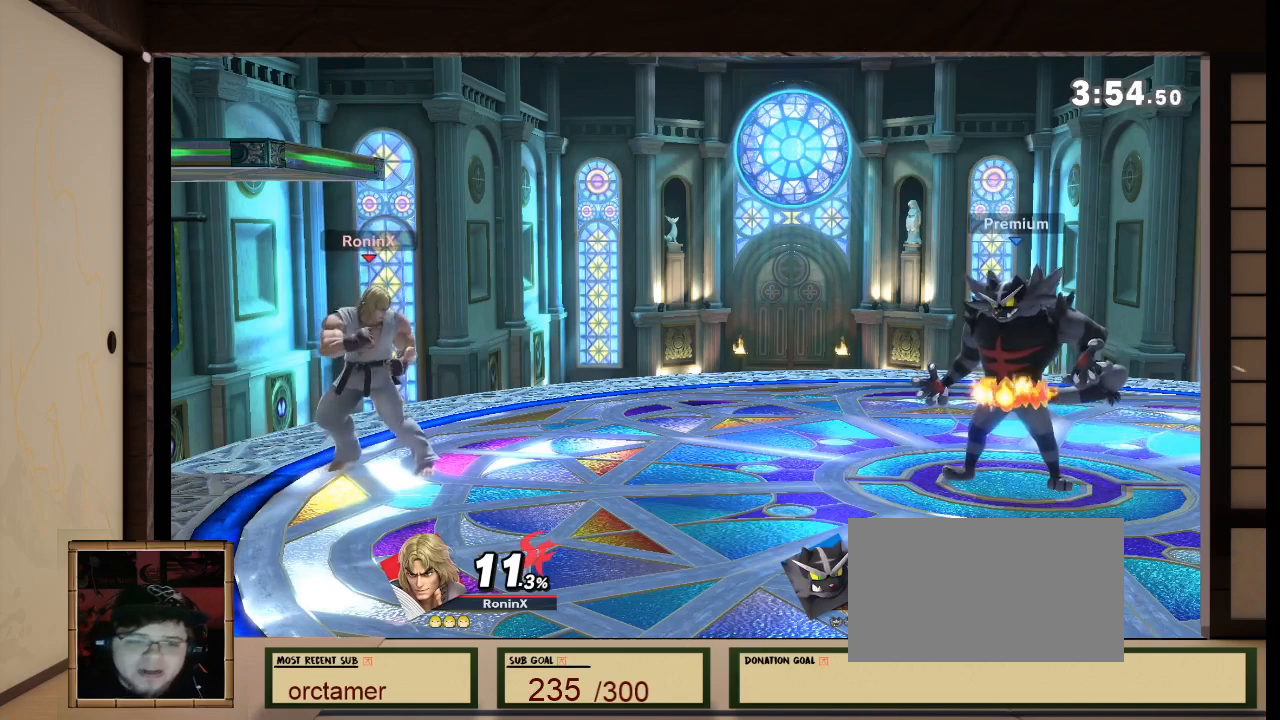
{"buttons": [], "left_stick": "center", "right_stick": "center", "events": [[234, "left_stick", "down-right"], [434, "left_stick", "center"]]}
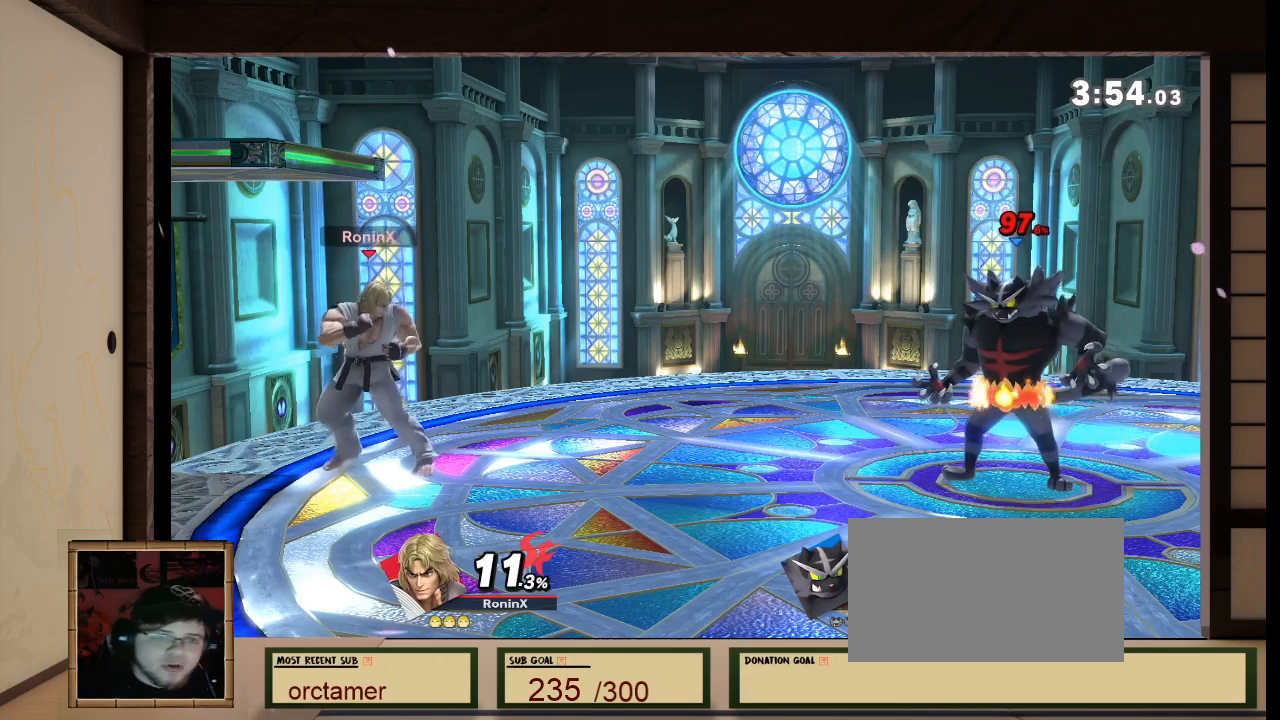
{"buttons": [], "left_stick": "center", "right_stick": "center", "events": []}
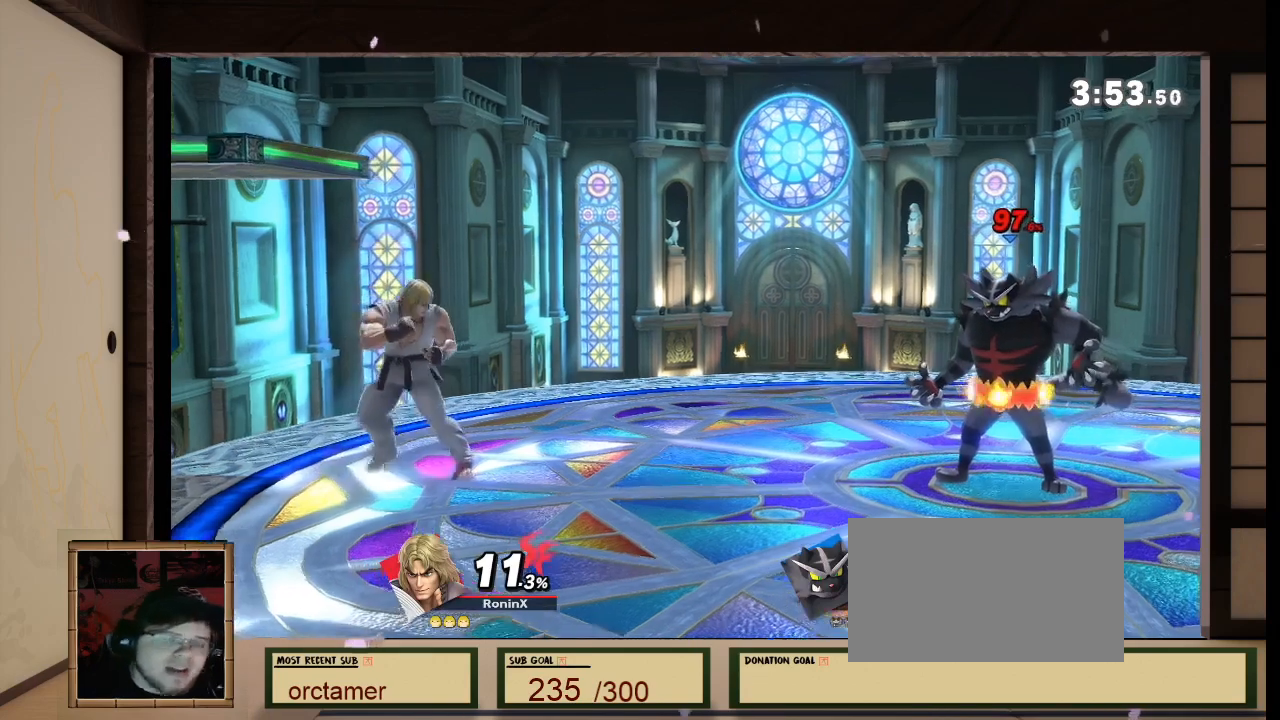
{"buttons": [], "left_stick": "center", "right_stick": "center", "events": []}
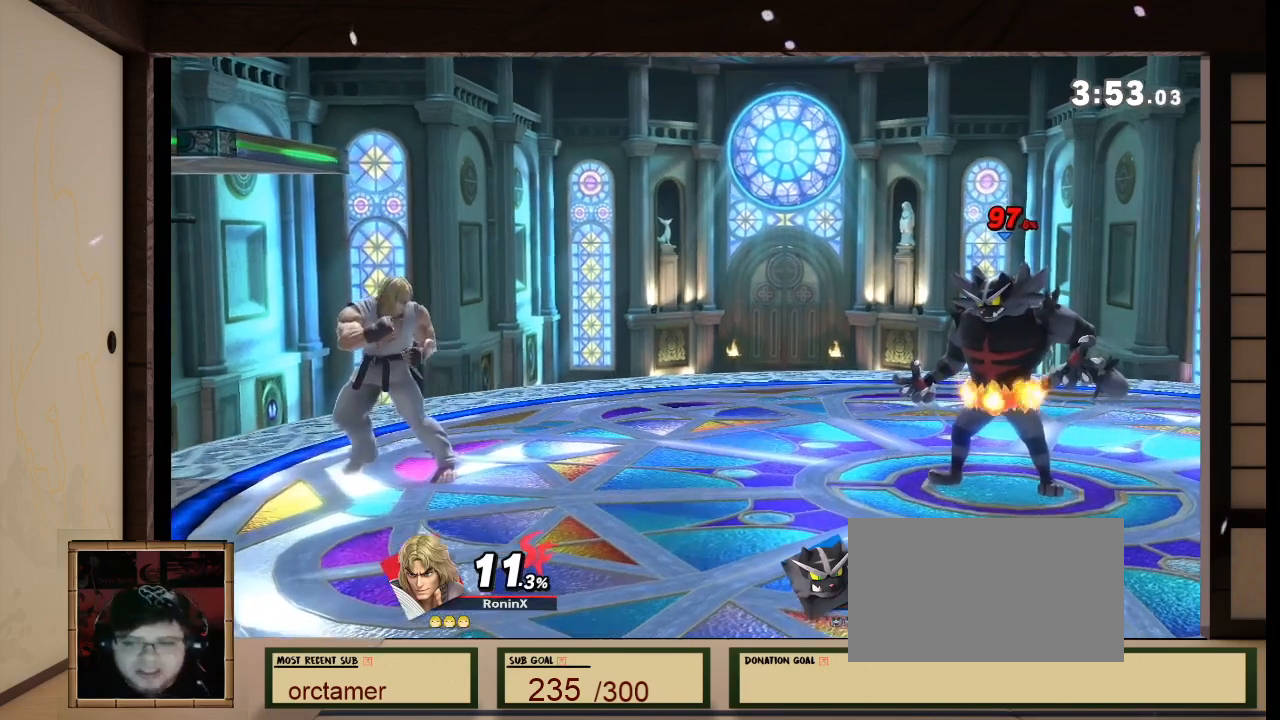
{"buttons": [], "left_stick": "center", "right_stick": "center", "events": [[100, "R1", "down"], [100, "right_stick", "left"], [167, "R1", "up"], [167, "right_stick", "center"]]}
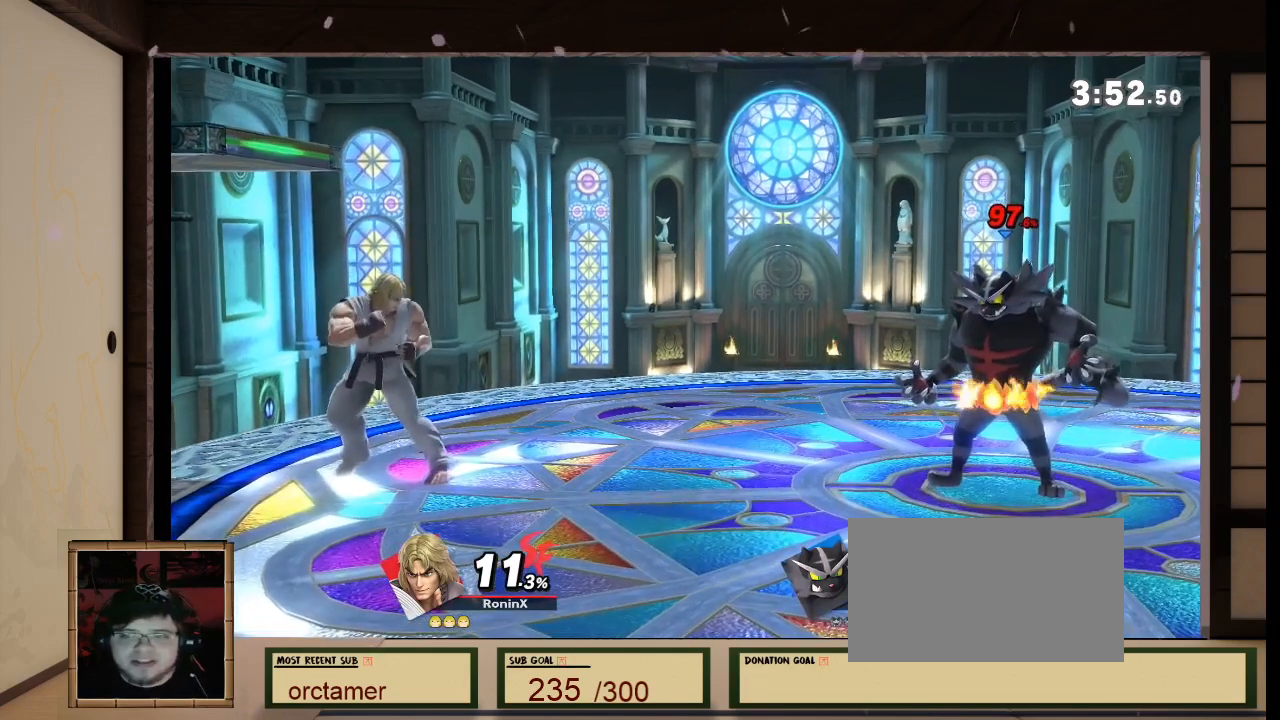
{"buttons": [], "left_stick": "center", "right_stick": "center", "events": []}
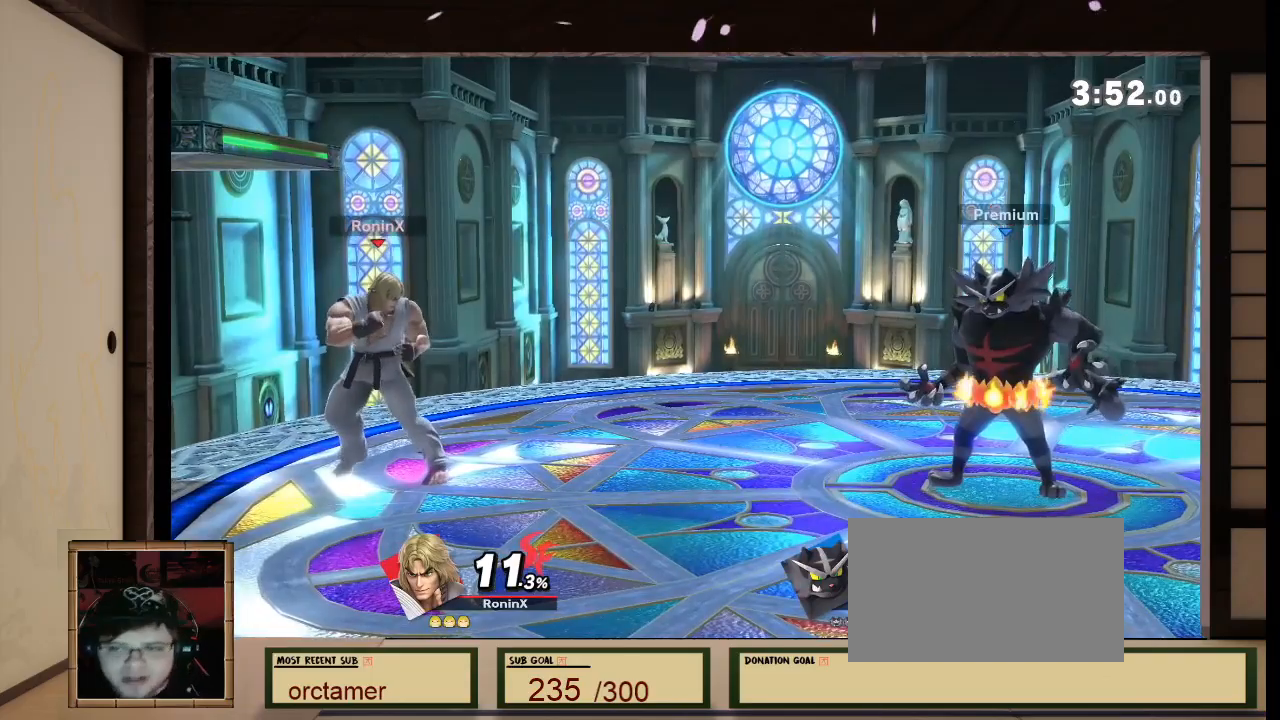
{"buttons": [], "left_stick": "center", "right_stick": "center", "events": []}
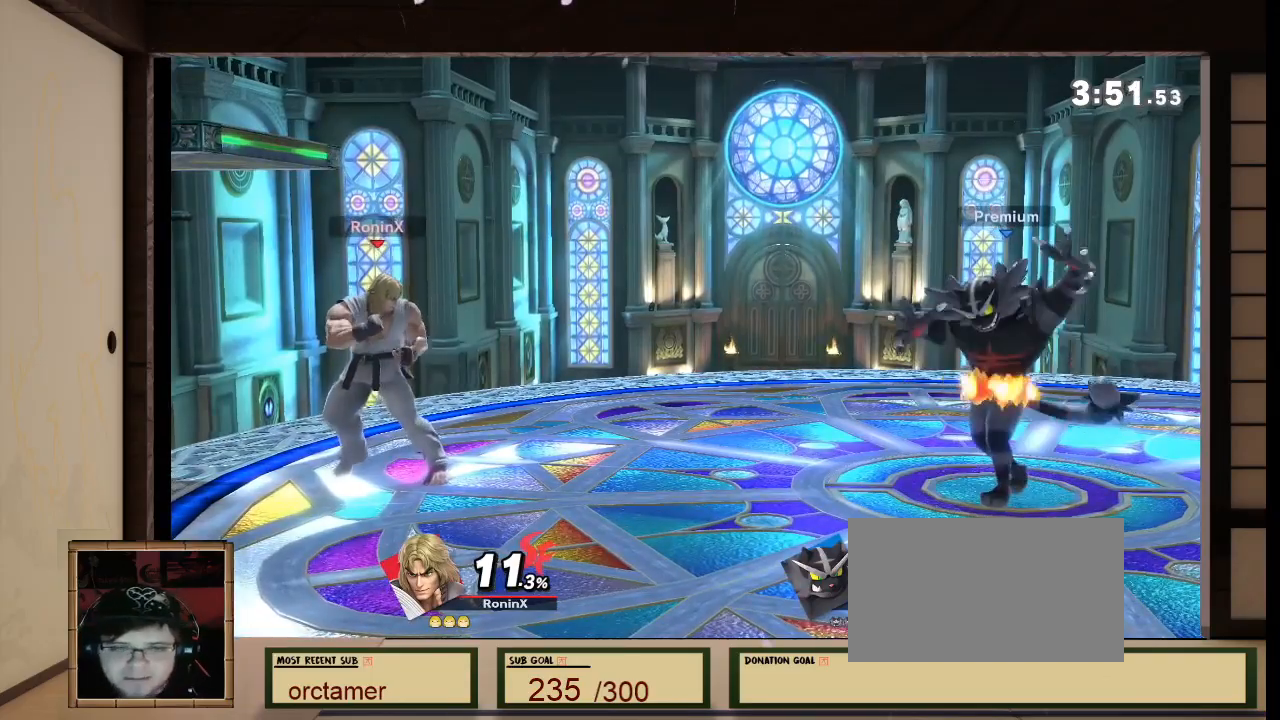
{"buttons": [], "left_stick": "center", "right_stick": "center", "events": []}
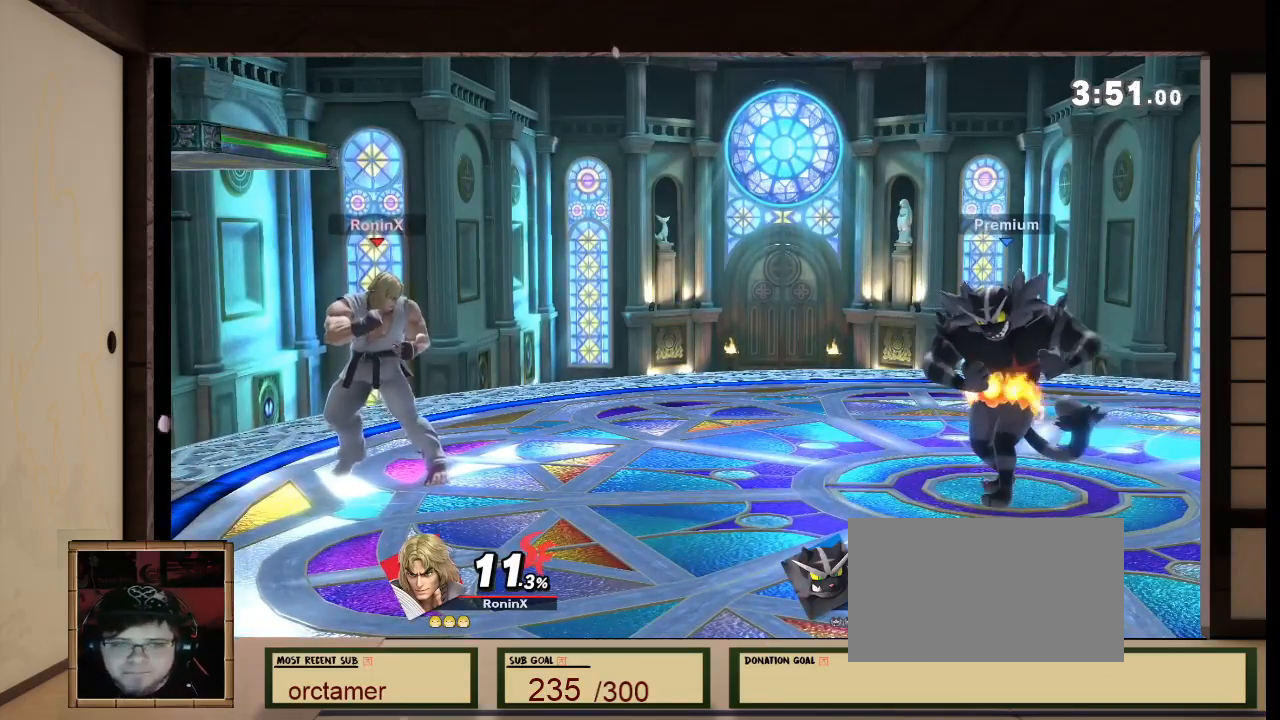
{"buttons": [], "left_stick": "center", "right_stick": "center", "events": []}
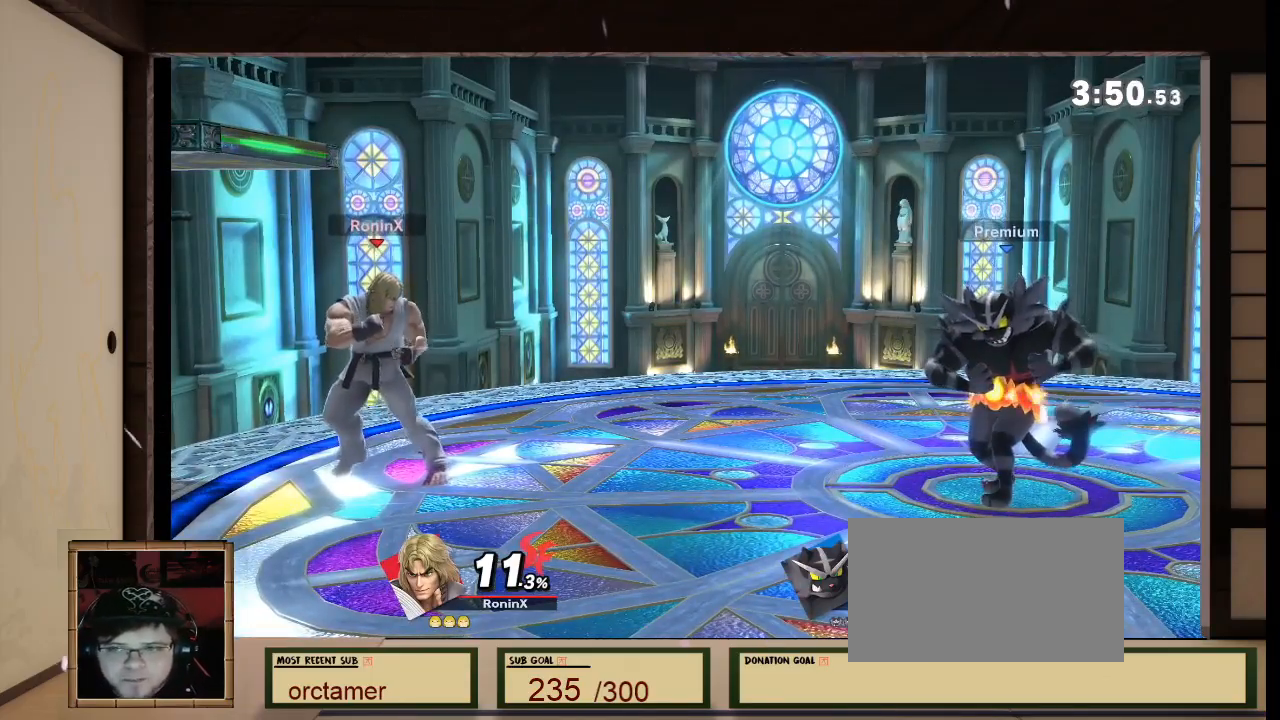
{"buttons": [], "left_stick": "center", "right_stick": "center", "events": []}
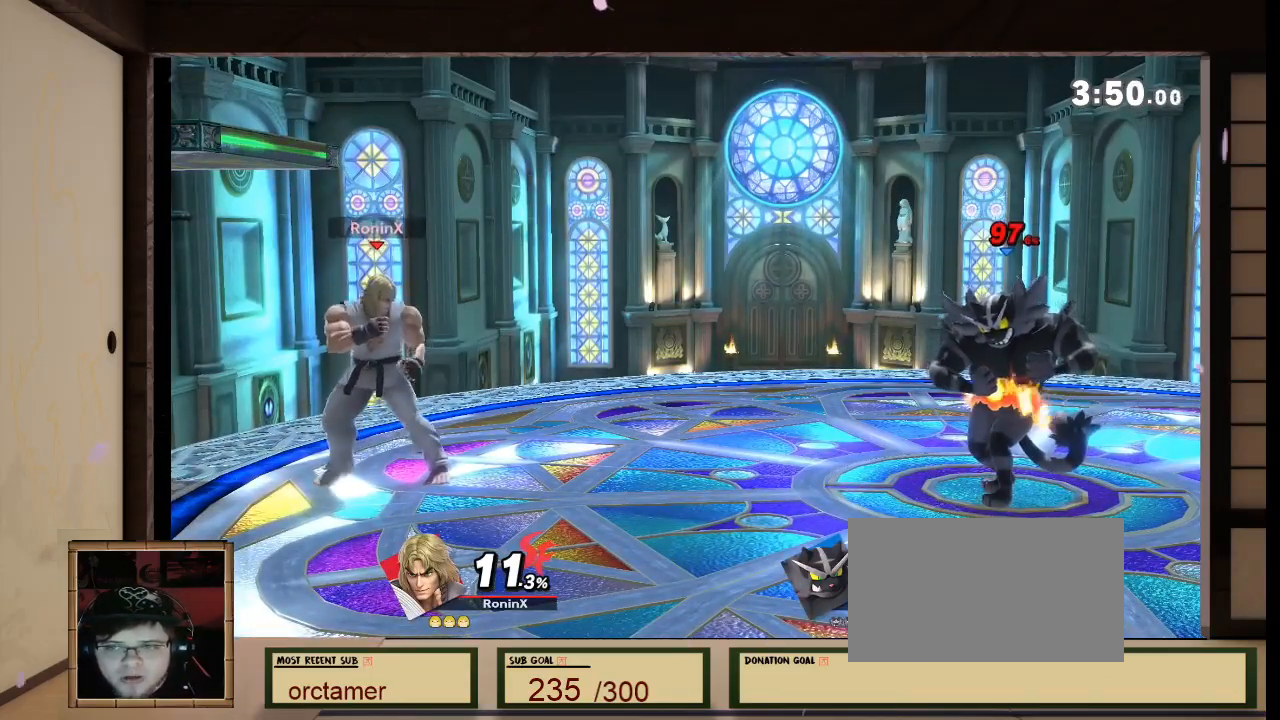
{"buttons": ["L1", "R1"], "left_stick": "center", "right_stick": "center", "events": [[67, "left_stick", "right"], [267, "left_stick", "center"], [500, "L1", "down"], [500, "R1", "down"]]}
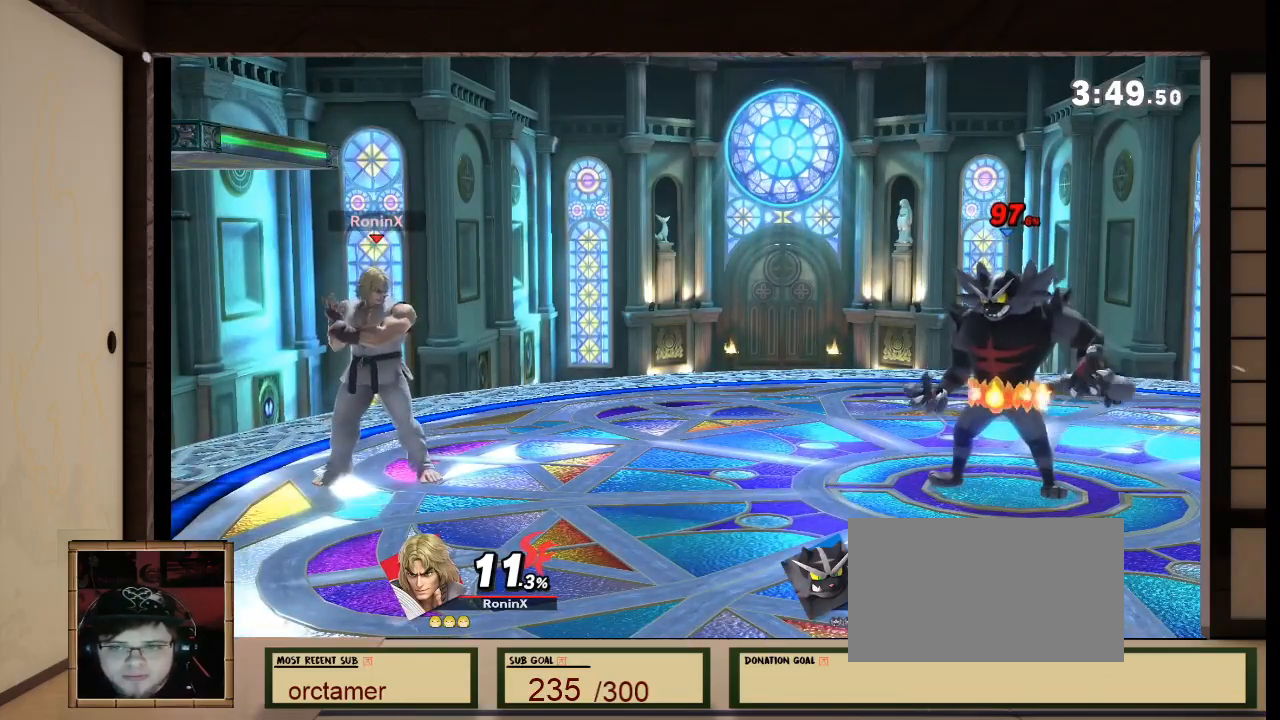
{"buttons": [], "left_stick": "up", "right_stick": "center", "events": [[34, "L1", "up"], [34, "R1", "up"], [34, "left_stick", "right"], [100, "left_stick", "center"], [267, "left_stick", "up"], [434, "left_stick", "center"], [501, "left_stick", "up"]]}
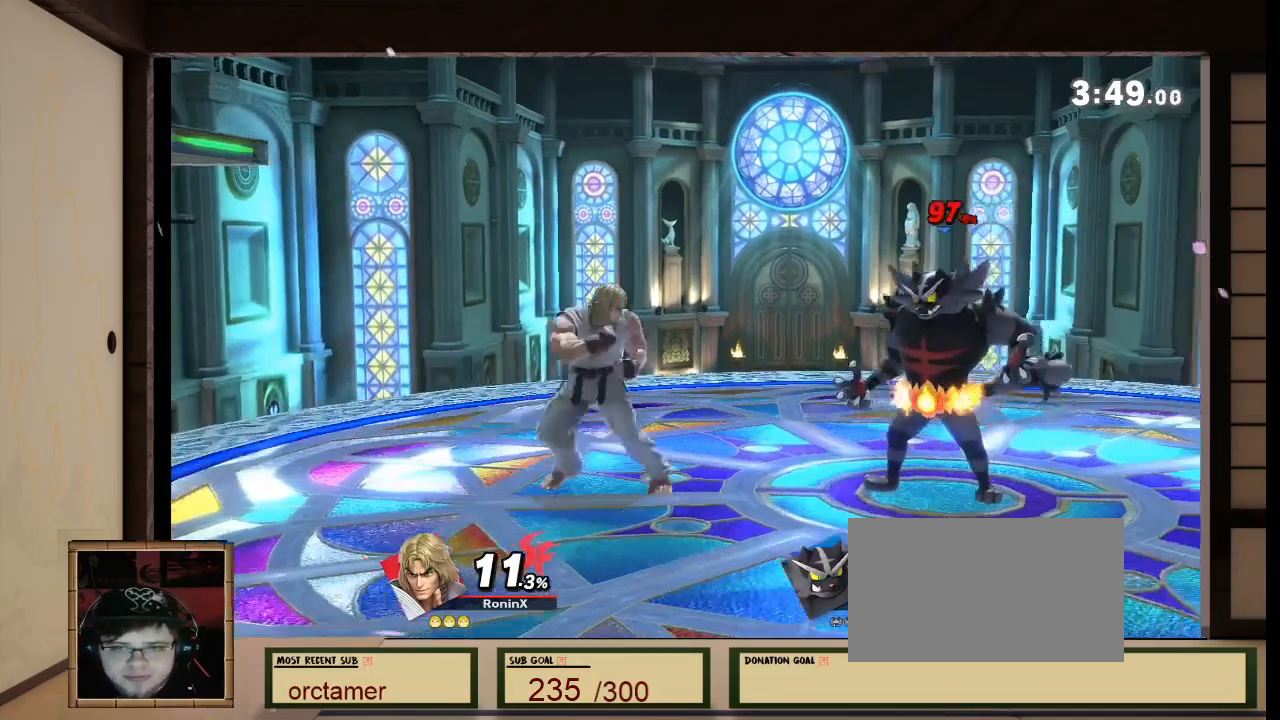
{"buttons": [], "left_stick": "center", "right_stick": "center", "events": [[233, "left_stick", "center"], [400, "left_stick", "up"], [500, "left_stick", "center"]]}
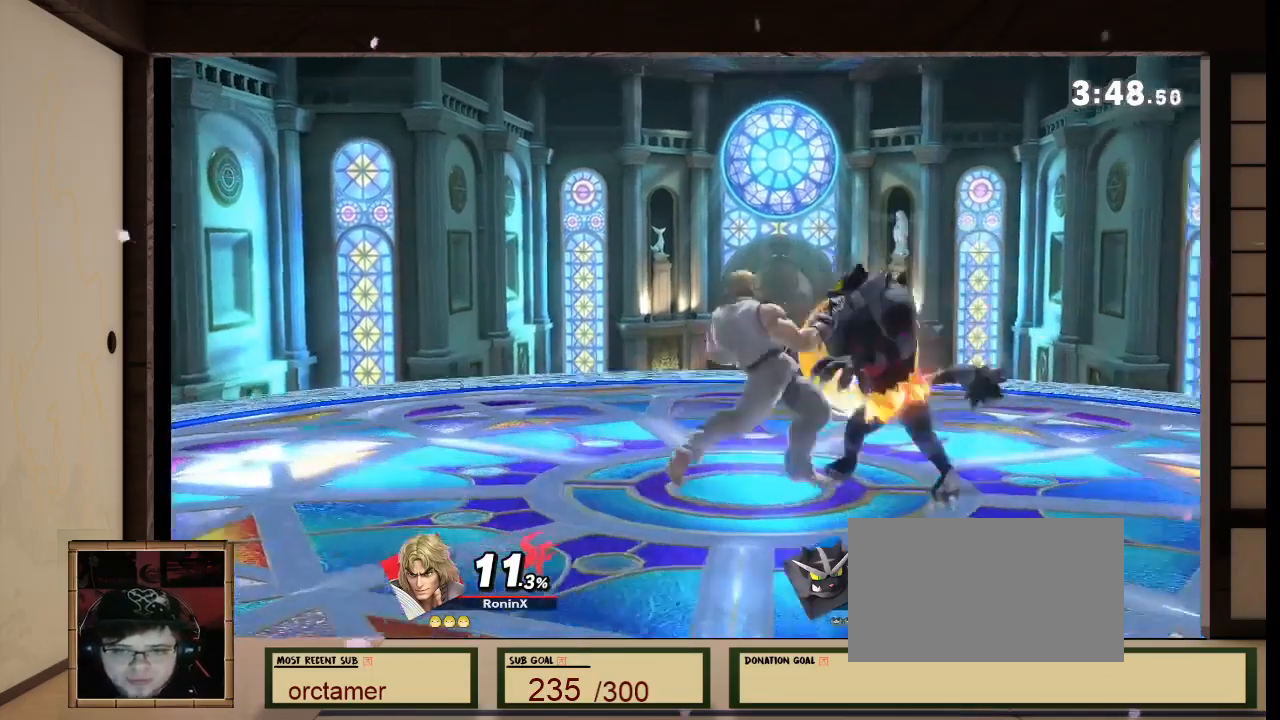
{"buttons": [], "left_stick": "left", "right_stick": "center", "events": [[167, "B", "down"], [234, "B", "up"], [234, "left_stick", "right"], [367, "left_stick", "center"], [501, "left_stick", "left"]]}
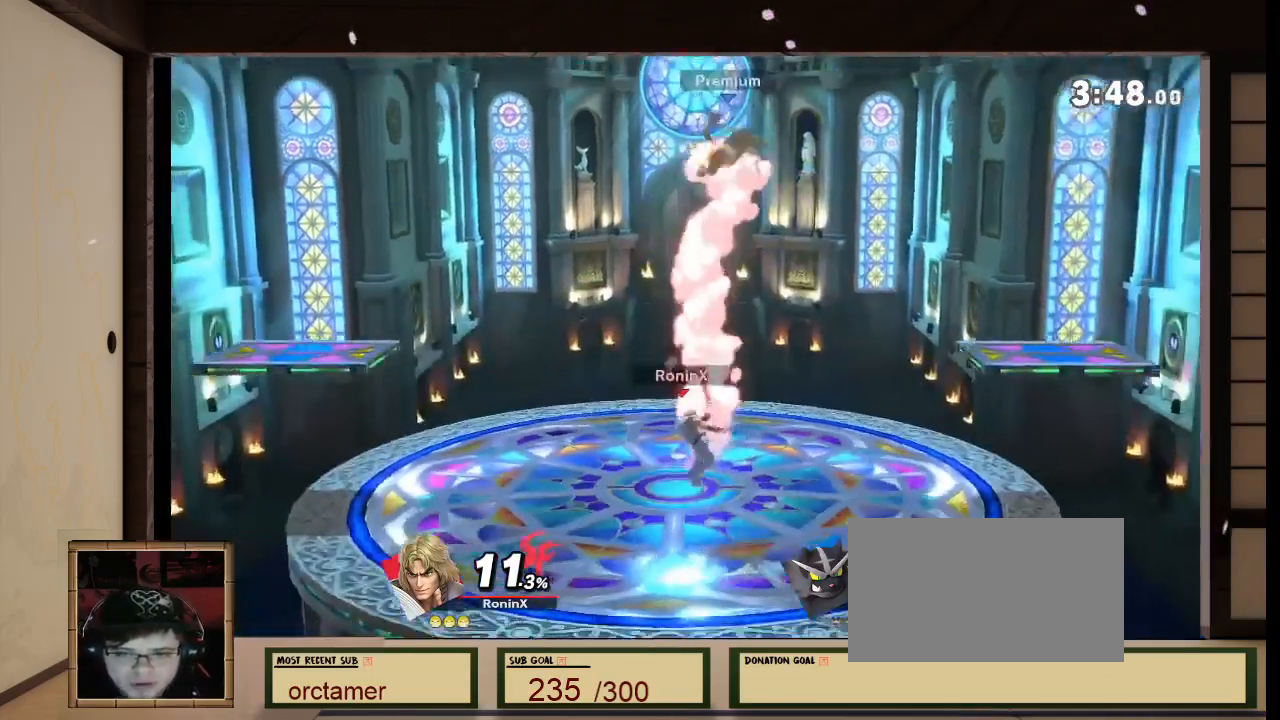
{"buttons": [], "left_stick": "right", "right_stick": "center", "events": [[133, "right_stick", "up"], [200, "right_stick", "center"], [367, "left_stick", "right"]]}
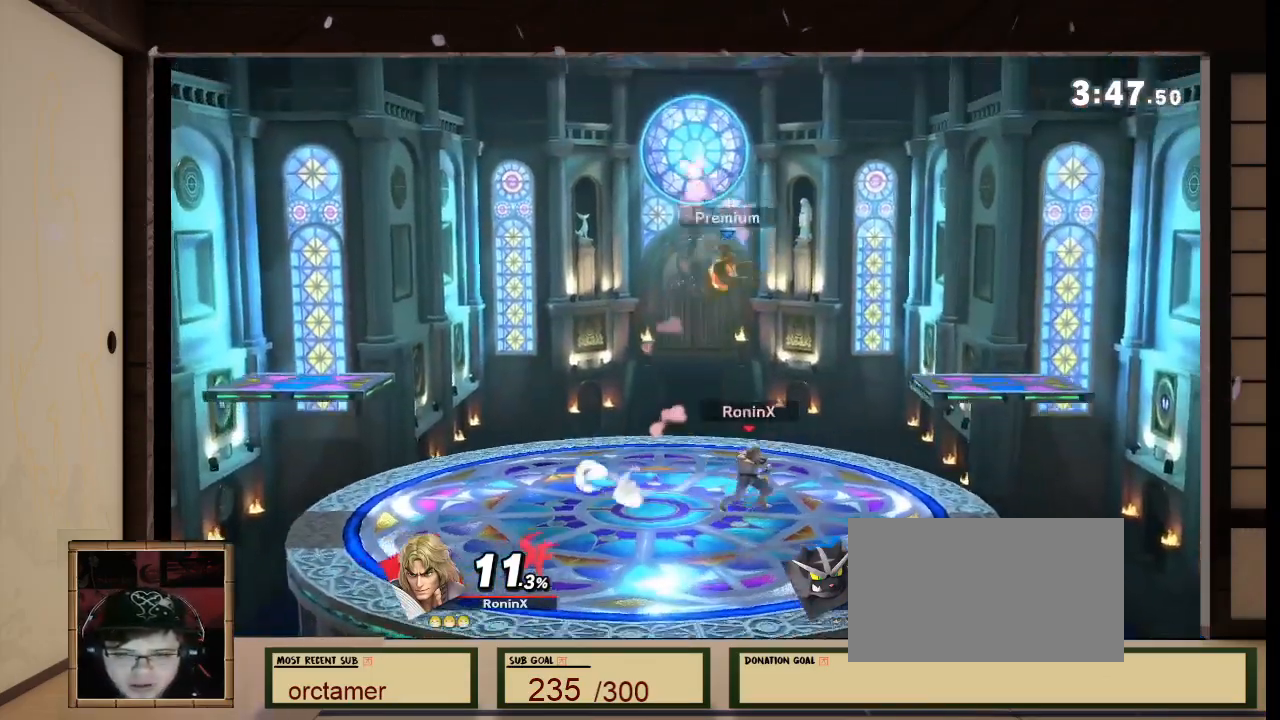
{"buttons": [], "left_stick": "down", "right_stick": "center", "events": [[201, "left_stick", "center"], [201, "right_stick", "down"], [301, "left_stick", "down"], [334, "A", "down"], [334, "right_stick", "center"], [401, "A", "up"]]}
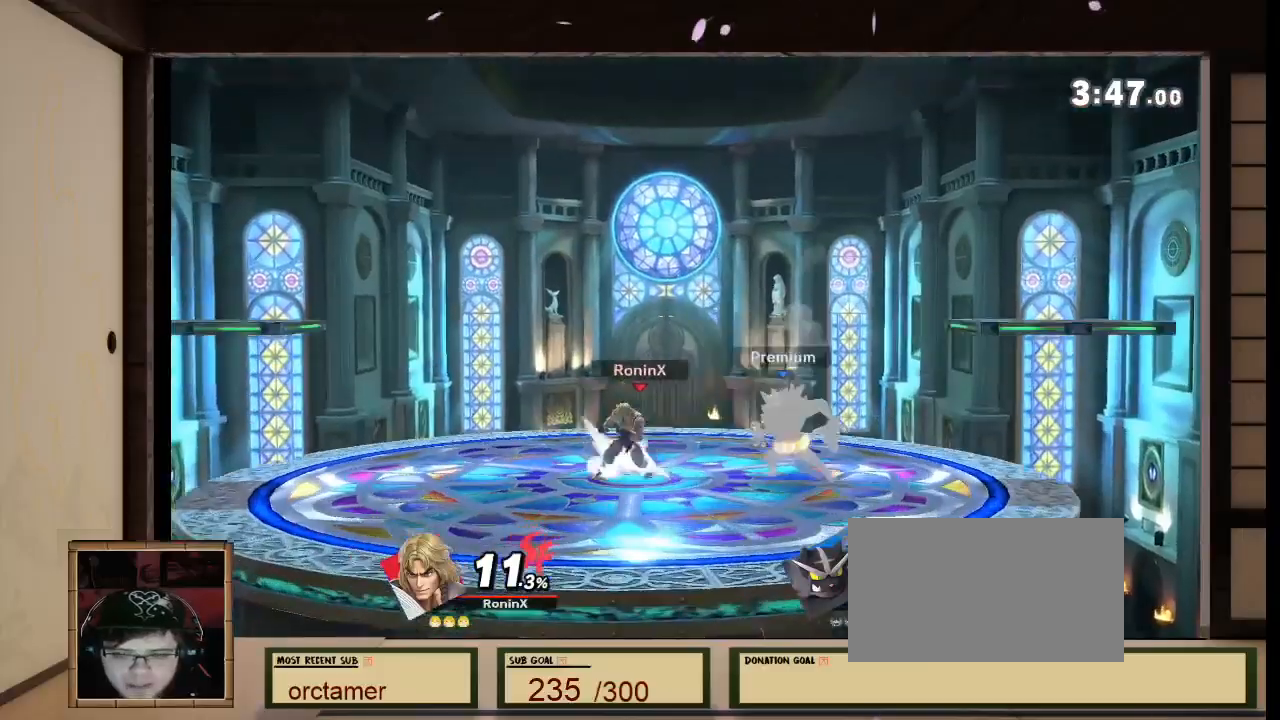
{"buttons": [], "left_stick": "center", "right_stick": "center", "events": [[167, "left_stick", "center"]]}
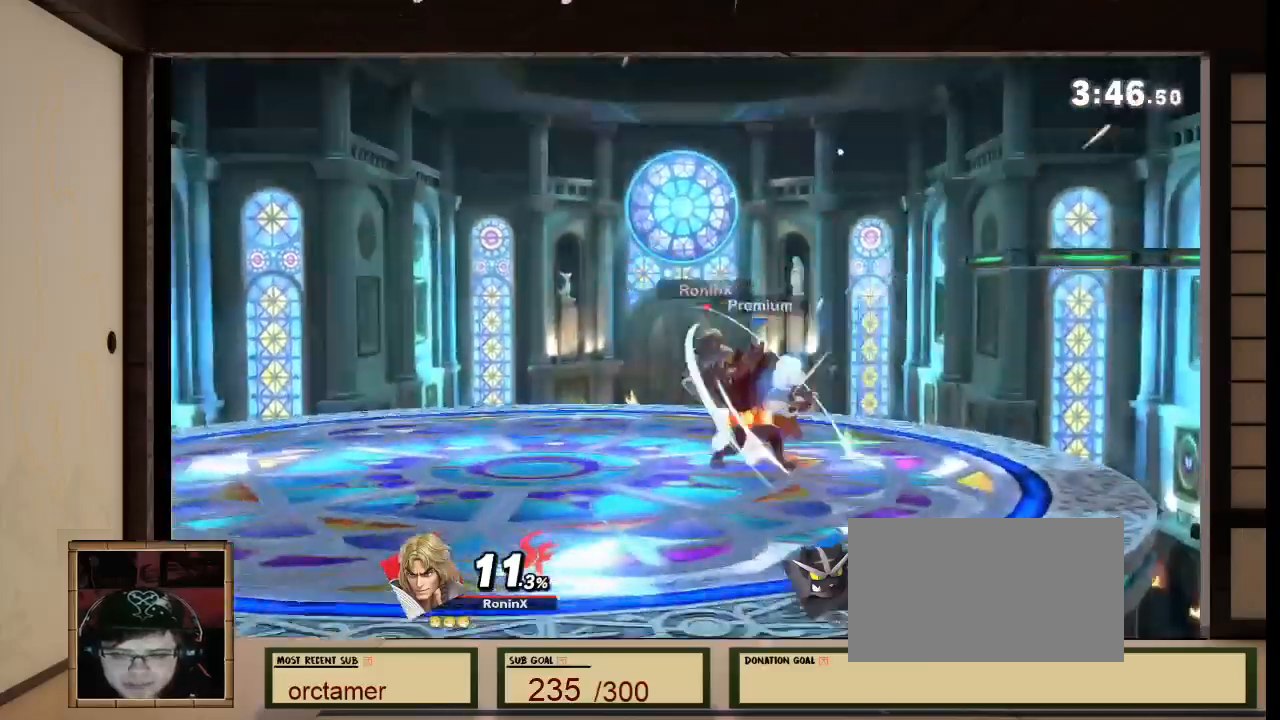
{"buttons": [], "left_stick": "center", "right_stick": "center", "events": [[301, "left_stick", "left"], [401, "left_stick", "center"]]}
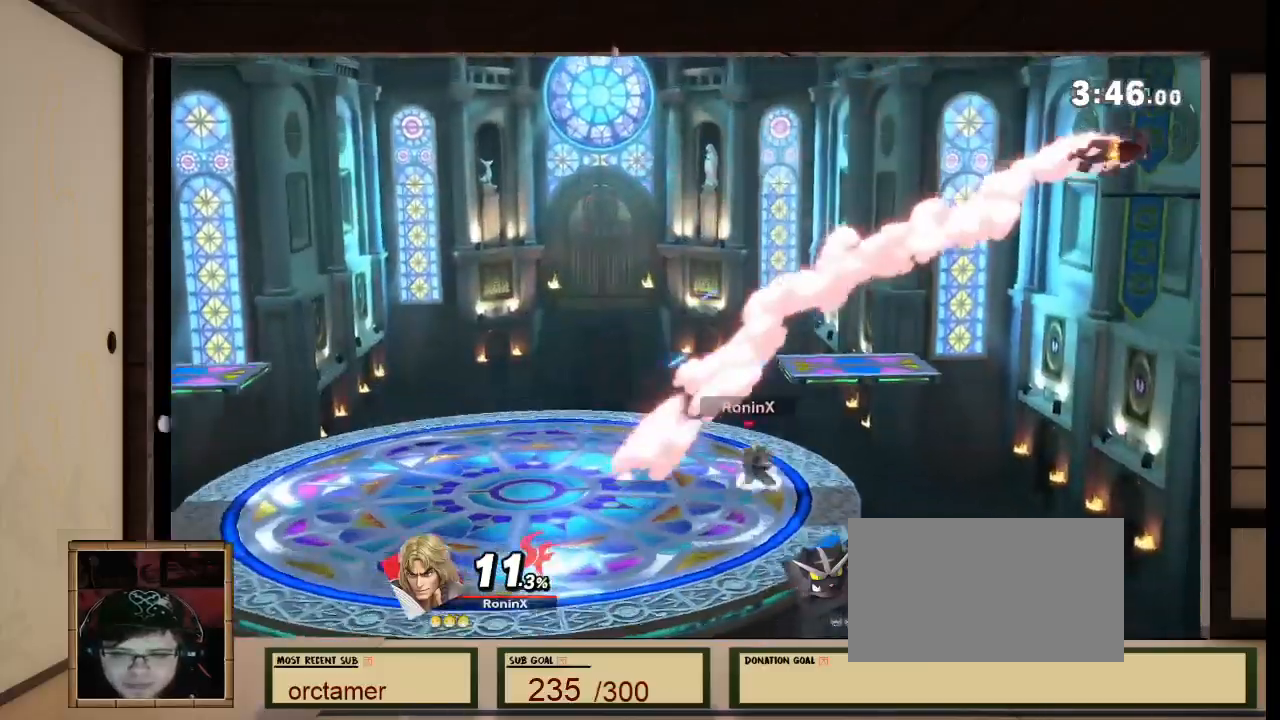
{"buttons": [], "left_stick": "center", "right_stick": "center", "events": [[267, "left_stick", "left"], [500, "left_stick", "center"]]}
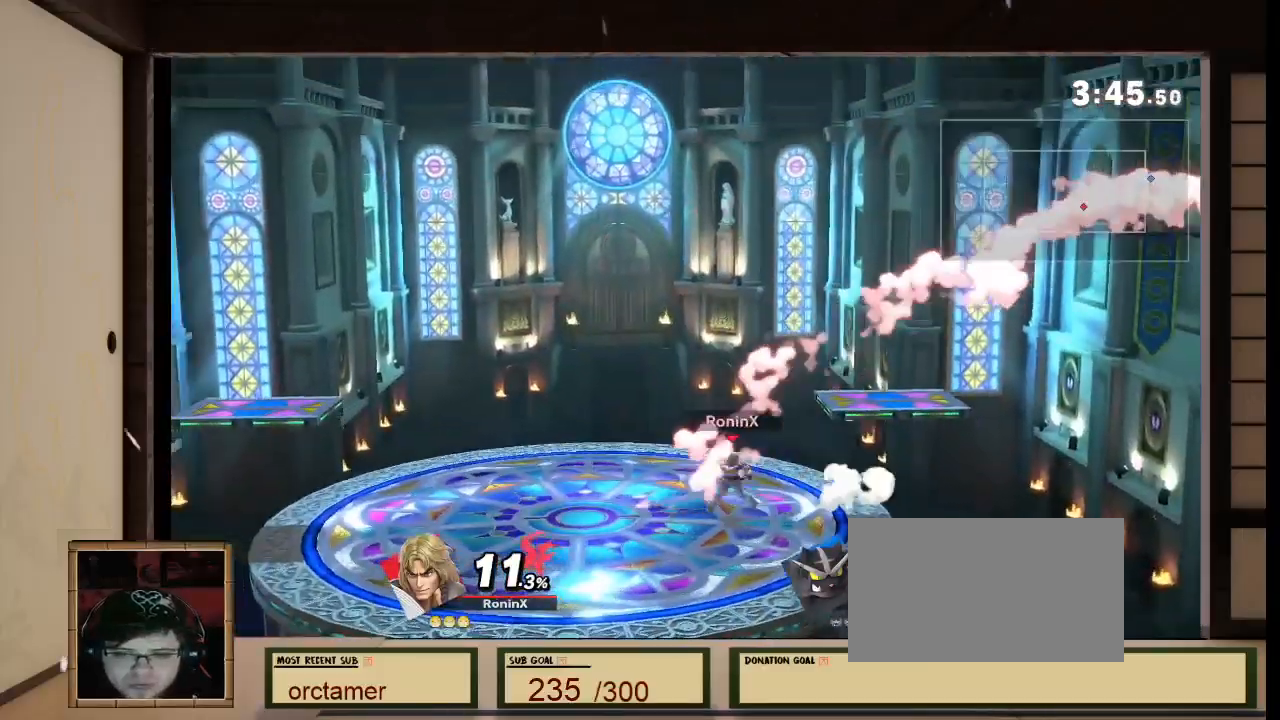
{"buttons": [], "left_stick": "right", "right_stick": "center", "events": [[67, "left_stick", "right"]]}
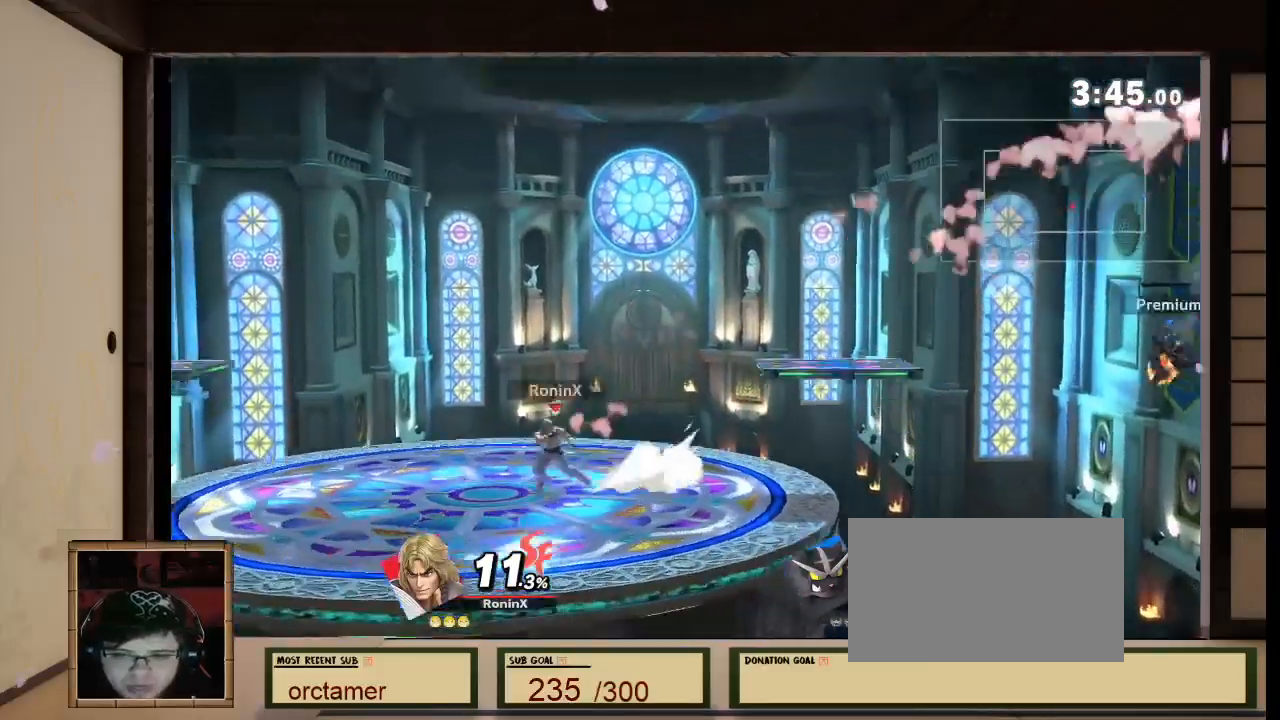
{"buttons": ["X"], "left_stick": "left", "right_stick": "center", "events": [[133, "left_stick", "left"], [467, "X", "down"]]}
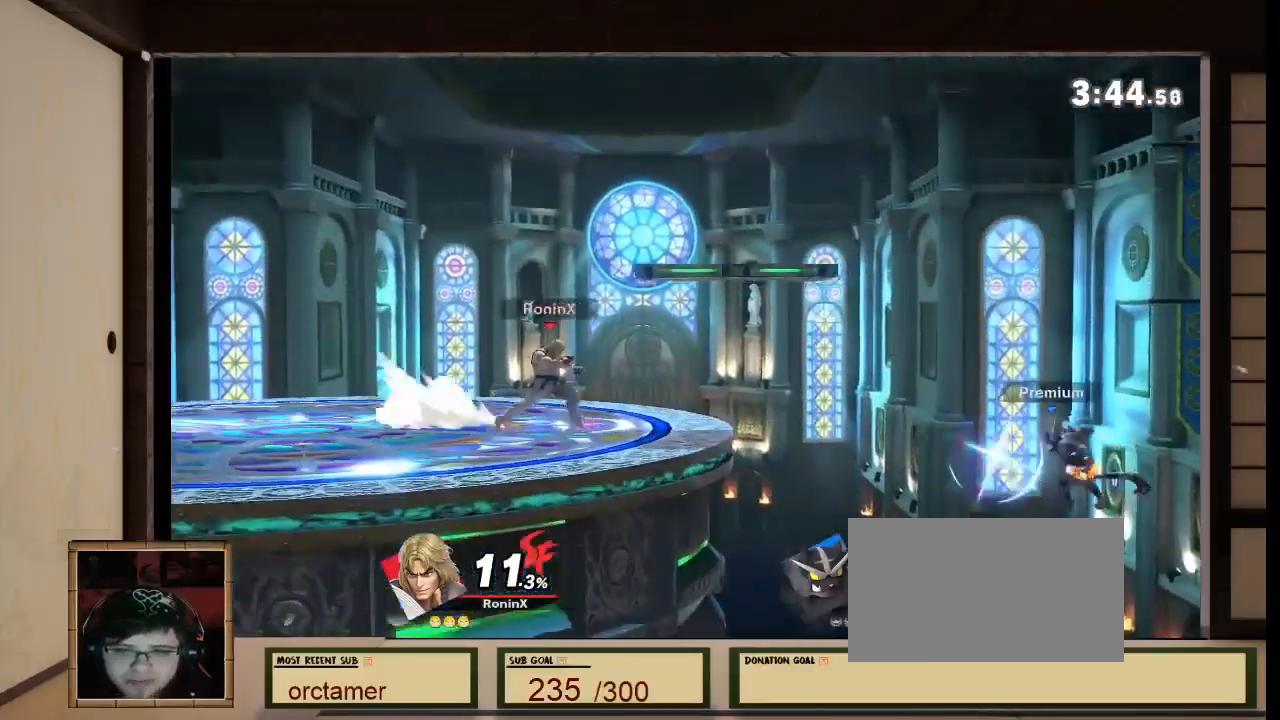
{"buttons": [], "left_stick": "left", "right_stick": "center", "events": [[67, "left_stick", "center"], [100, "X", "up"], [201, "Y", "down"], [234, "X", "down"], [267, "Y", "up"], [301, "X", "up"], [334, "left_stick", "left"]]}
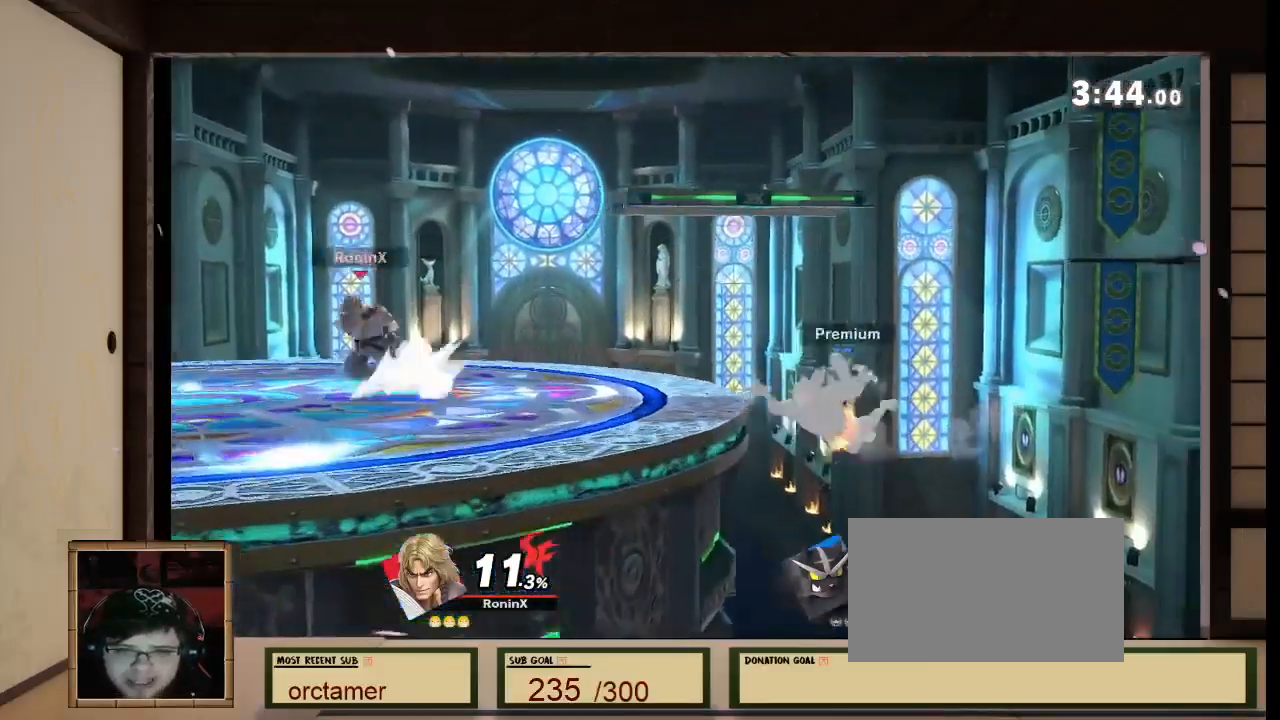
{"buttons": ["A", "X"], "left_stick": "left", "right_stick": "center", "events": [[33, "left_stick", "right"], [67, "A", "down"], [167, "A", "up"], [167, "left_stick", "center"], [300, "A", "down"], [333, "left_stick", "right"], [400, "left_stick", "center"], [500, "X", "down"], [500, "left_stick", "left"]]}
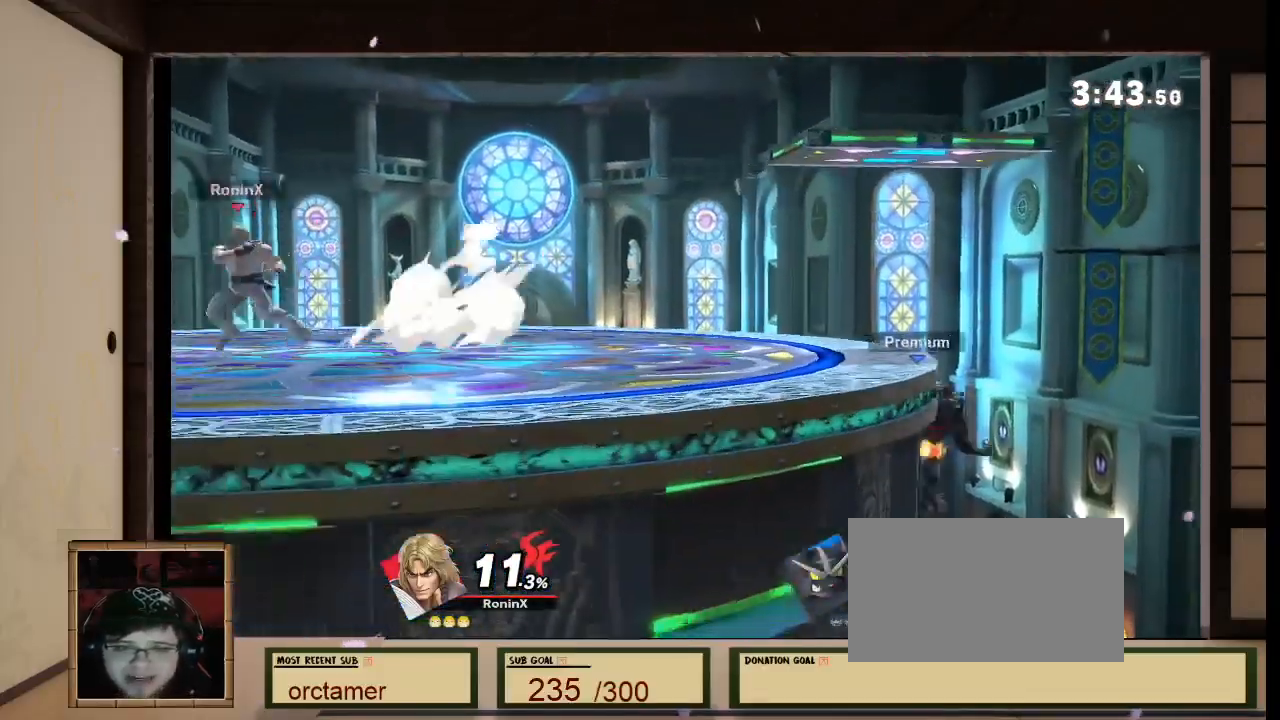
{"buttons": [], "left_stick": "down-right", "right_stick": "center", "events": [[67, "X", "up"], [134, "A", "up"], [234, "R1", "down"], [234, "X", "down"], [234, "right_stick", "left"], [267, "X", "up"], [301, "R1", "up"], [301, "left_stick", "center"], [301, "right_stick", "center"], [434, "left_stick", "down-right"]]}
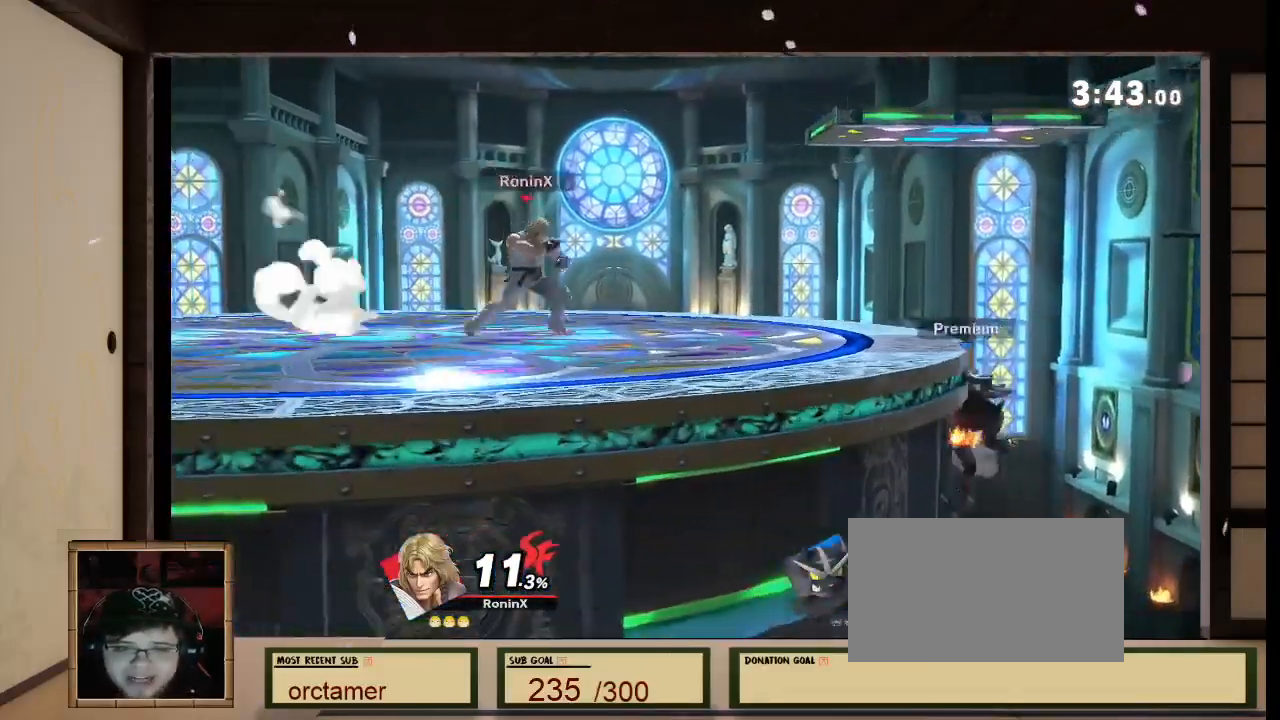
{"buttons": [], "left_stick": "up-right", "right_stick": "center", "events": [[67, "left_stick", "center"], [300, "left_stick", "up-right"]]}
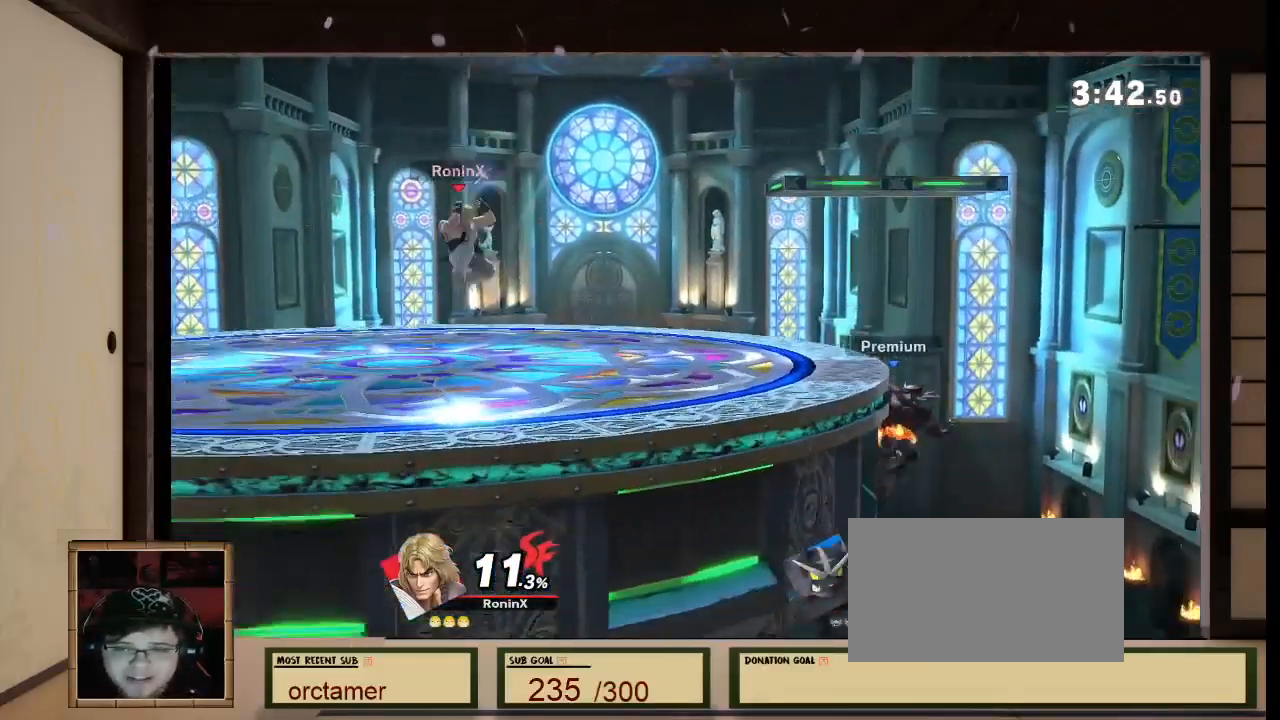
{"buttons": [], "left_stick": "up-left", "right_stick": "center", "events": [[234, "left_stick", "center"], [501, "left_stick", "up-left"]]}